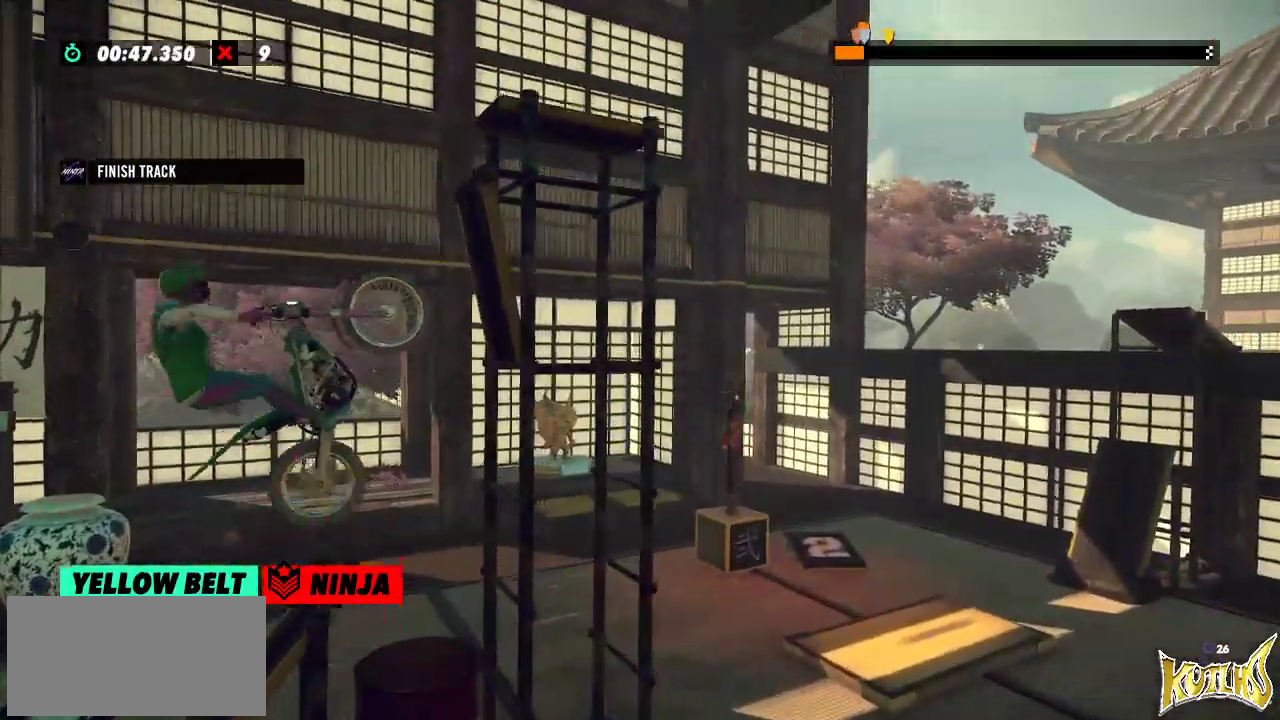
Gameplay with a controller (Xbox layout); each line is a JSON object with the inputs held at the frame after it. "events" lists button and stick changes between this image and that frame as [ms after this image, input, new state], when the widget could be followed in between. Not read: A B DPAD_DOWN DPAD_LEFT DPAD_RIGHT DPAD_UP L1 L3 R1 R3 SELECT START X Y right_stick.
{"buttons": ["R2"], "left_stick": "right", "events": [[250, "left_stick", "right"]]}
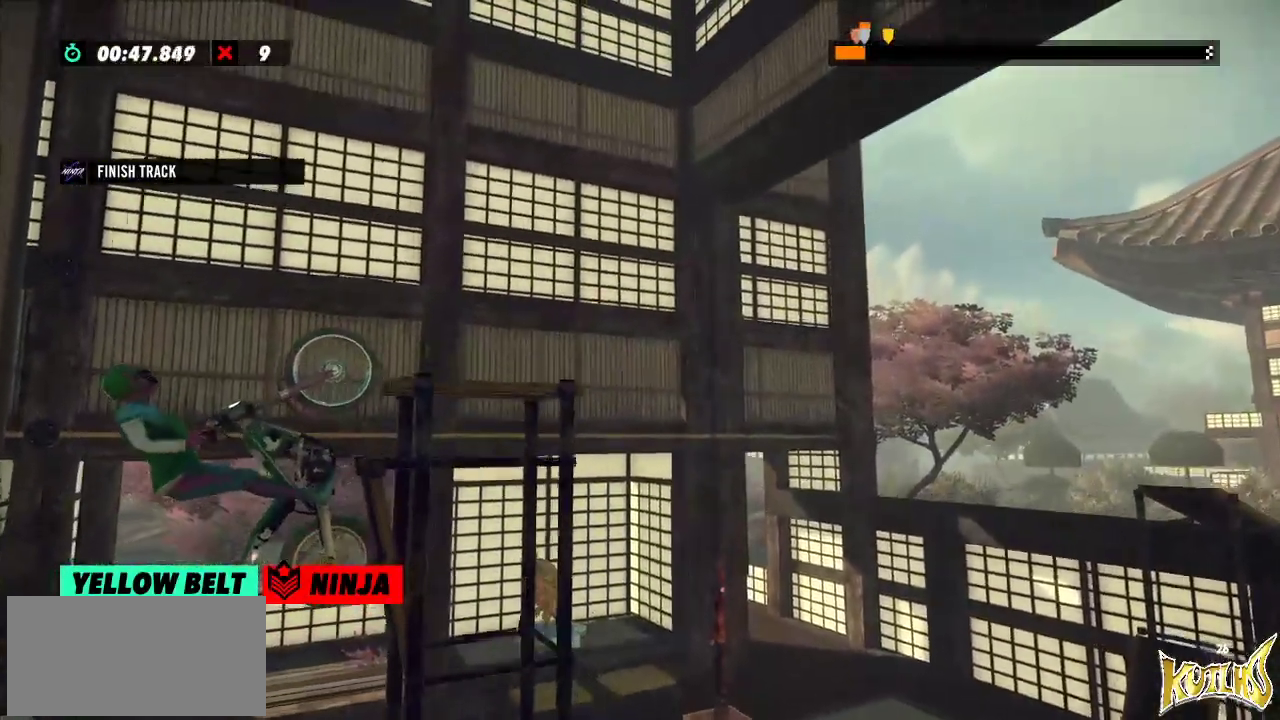
{"buttons": ["R2"], "left_stick": "right"}
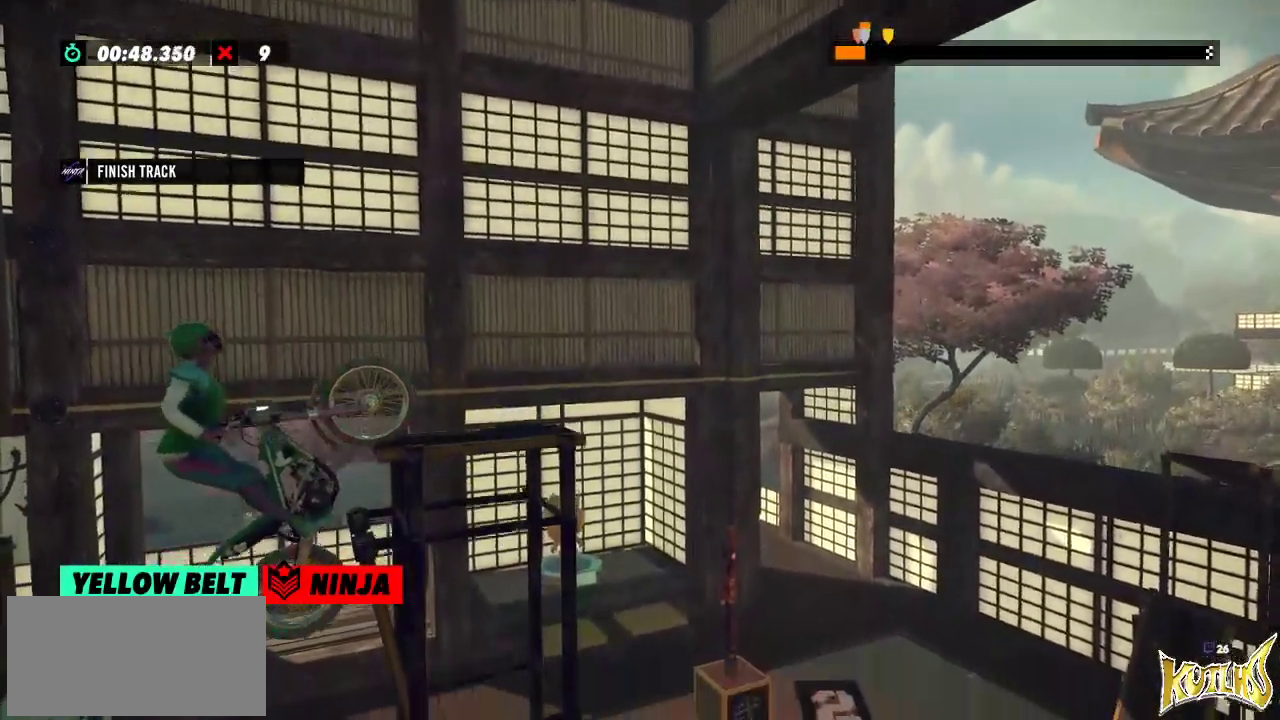
{"buttons": ["R2"], "left_stick": "left", "events": [[66, "left_stick", "center"], [200, "R2", "up"], [400, "left_stick", "left"], [417, "R2", "down"]]}
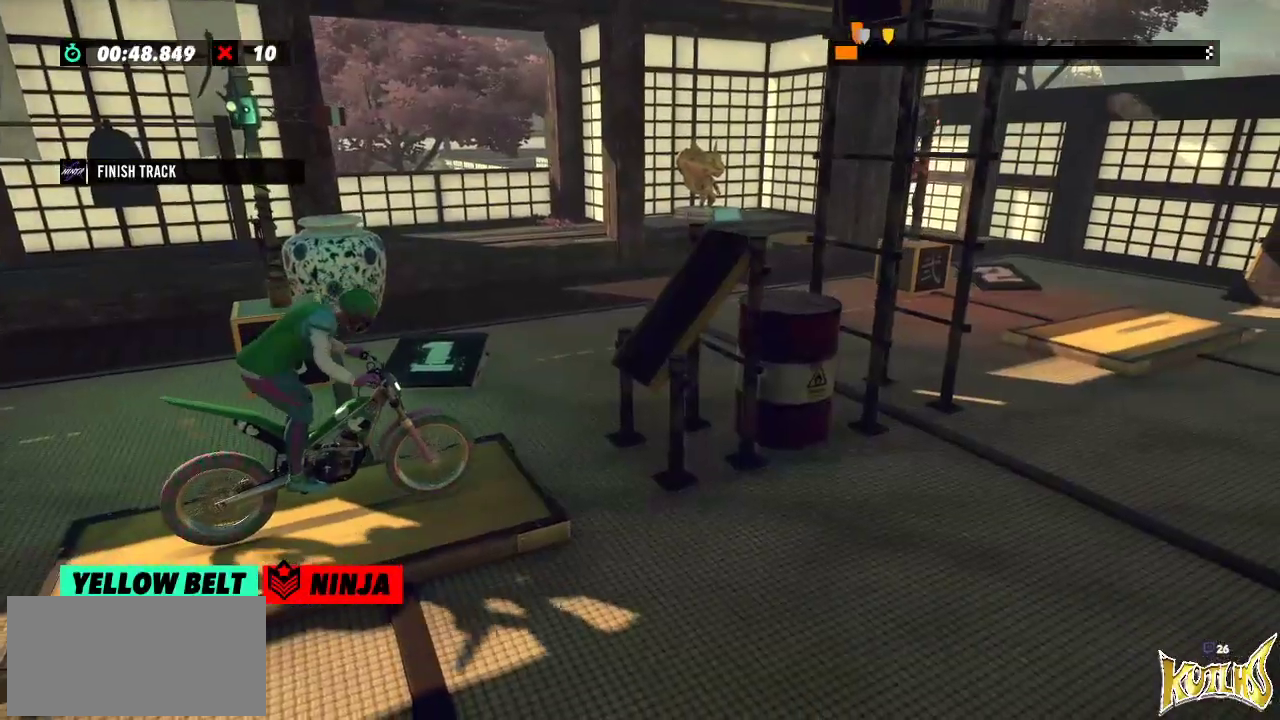
{"buttons": ["R2"], "left_stick": "left"}
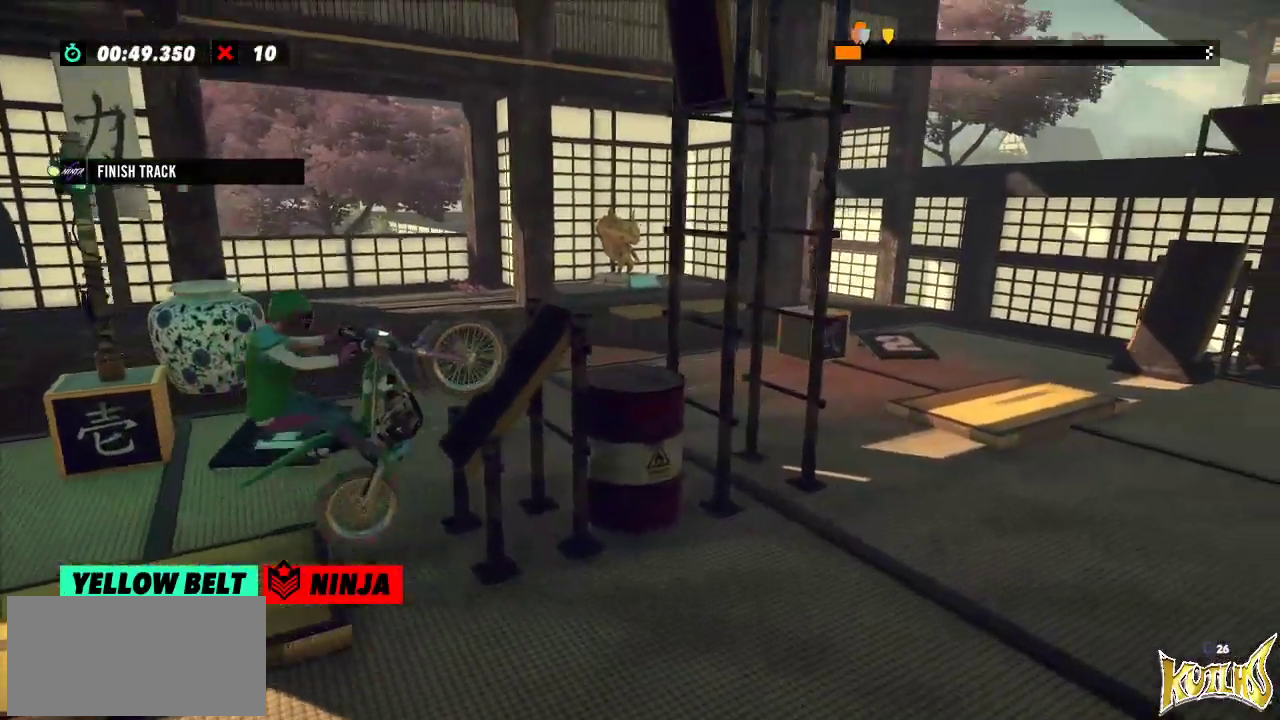
{"buttons": [], "left_stick": "center", "events": [[250, "left_stick", "right"], [417, "left_stick", "center"], [500, "R2", "up"]]}
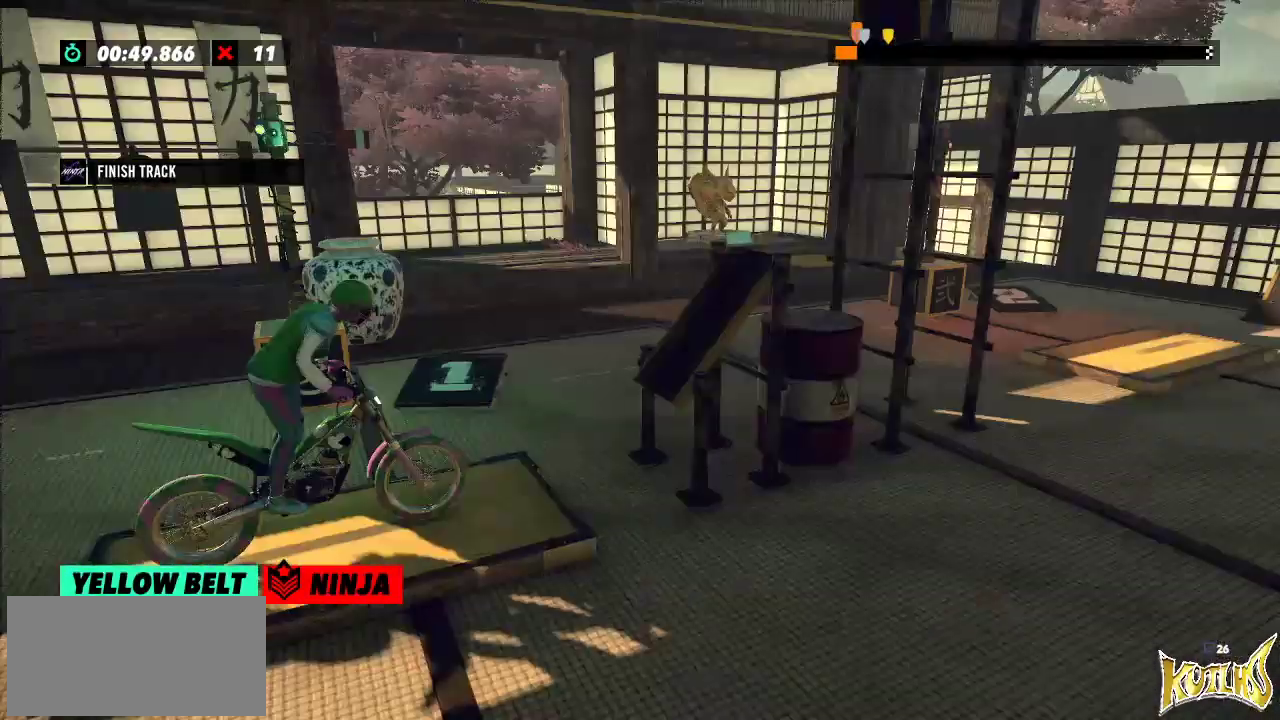
{"buttons": [], "left_stick": "center", "events": [[234, "L2", "down"], [317, "L2", "up"]]}
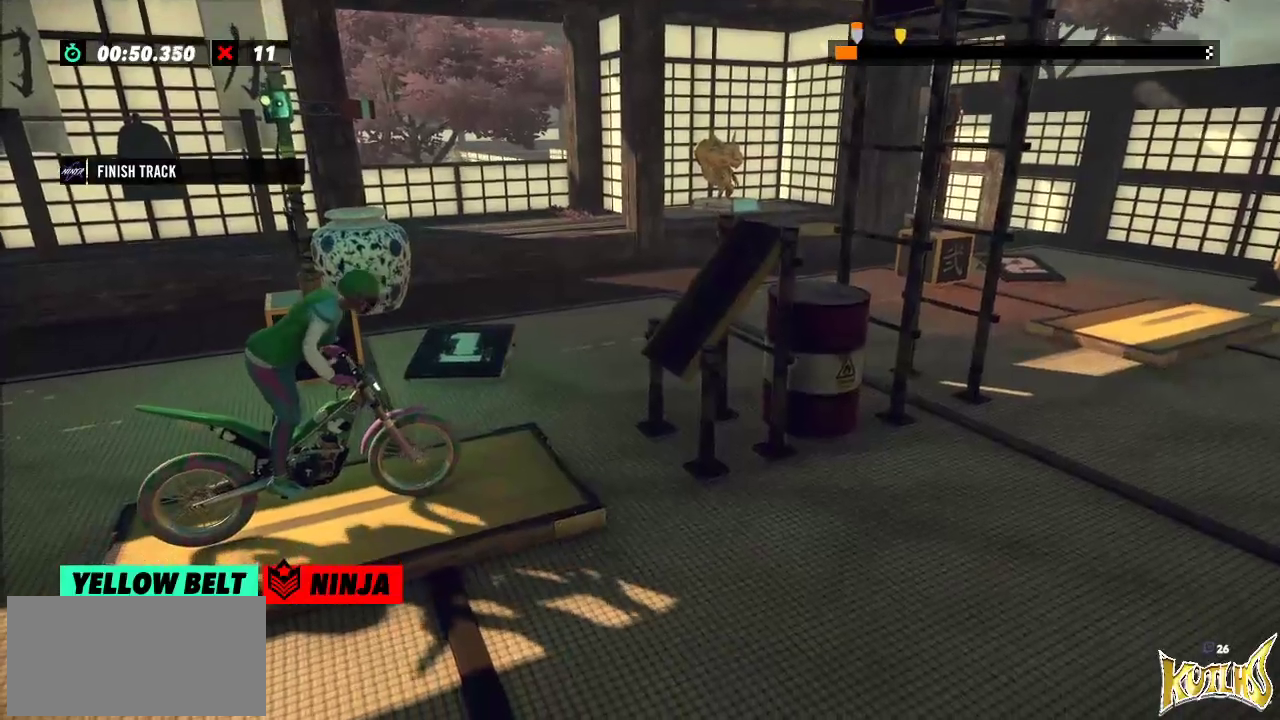
{"buttons": ["R2"], "left_stick": "left", "events": [[33, "R2", "down"], [33, "left_stick", "left"], [333, "left_stick", "right"], [467, "left_stick", "left"]]}
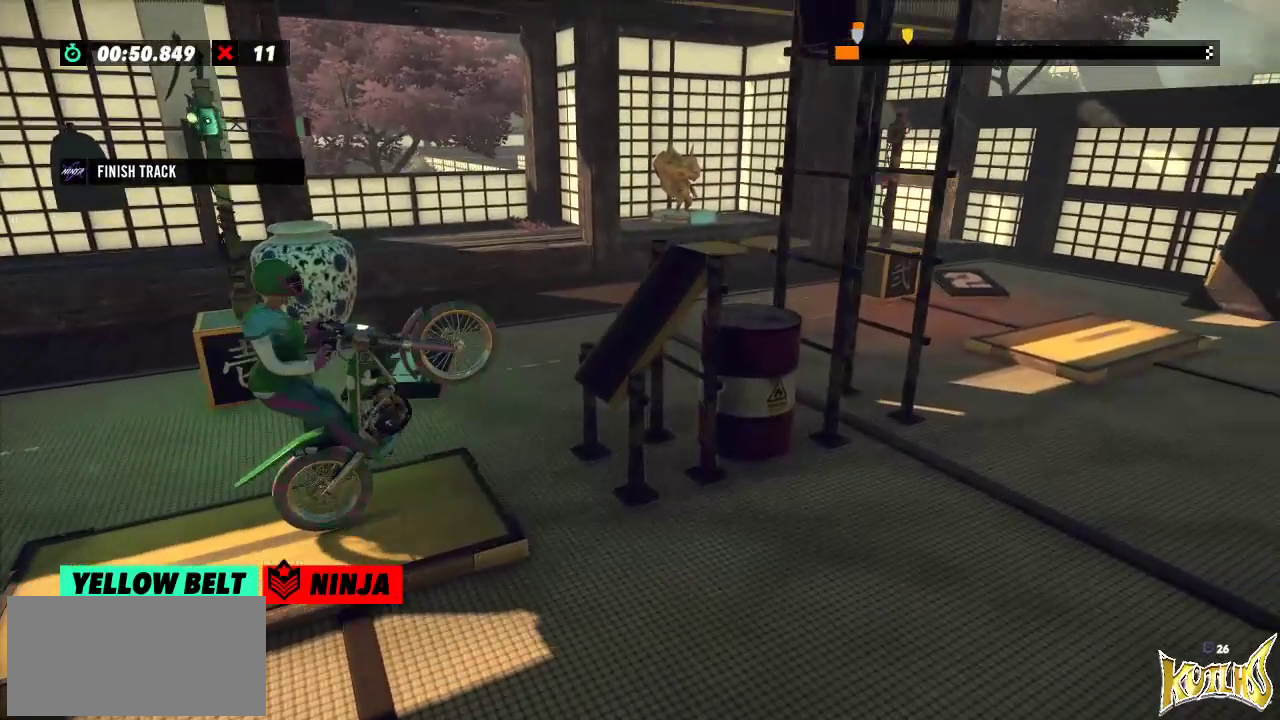
{"buttons": ["R2"], "left_stick": "right"}
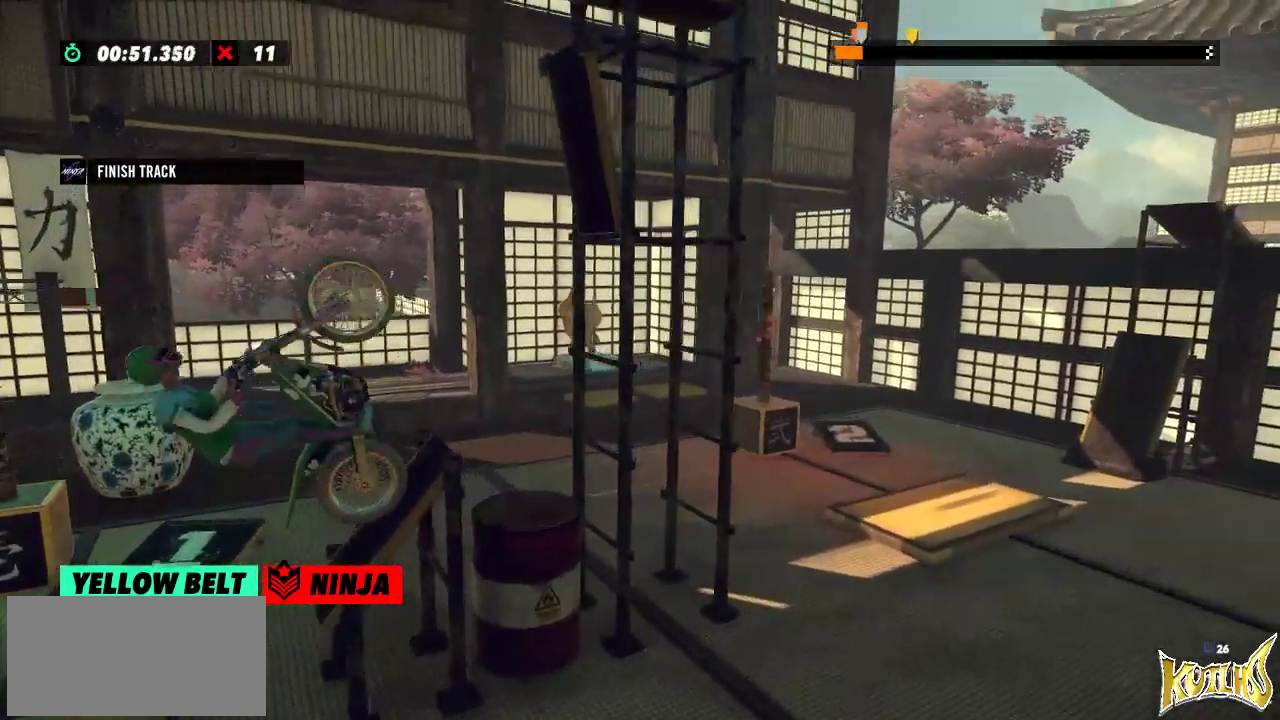
{"buttons": ["R2"], "left_stick": "center", "events": [[333, "left_stick", "center"]]}
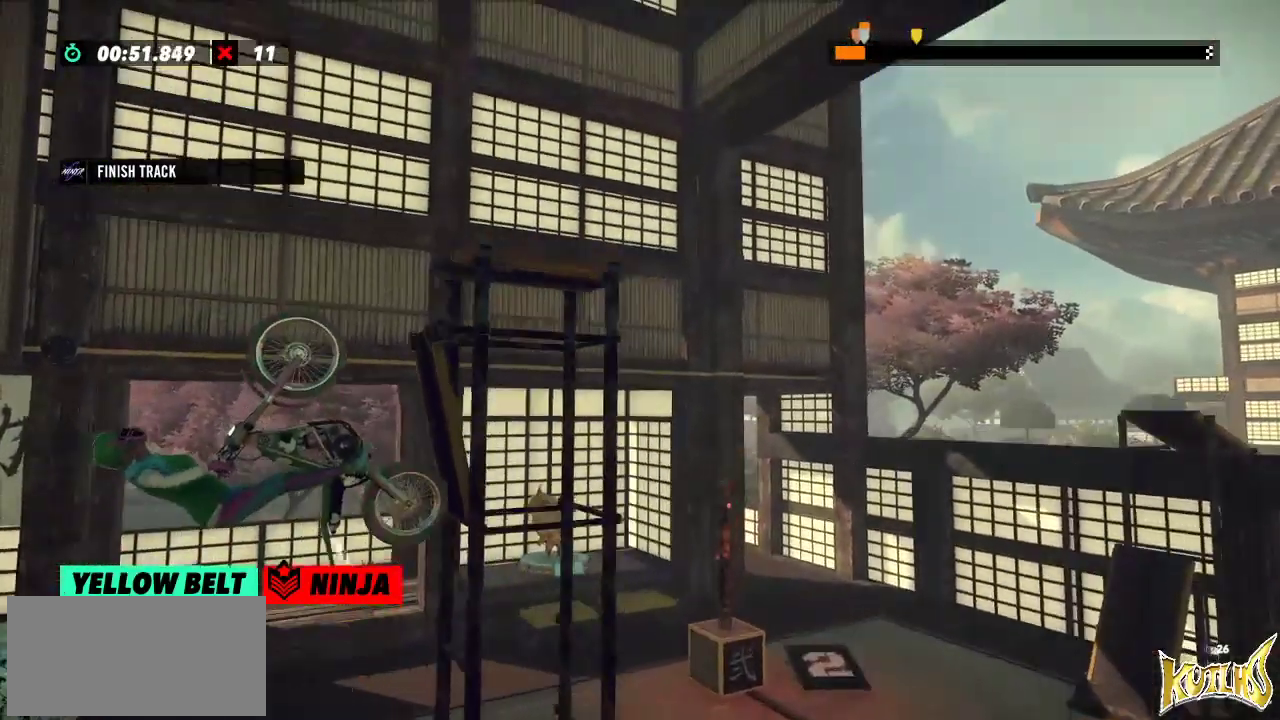
{"buttons": [], "left_stick": "center", "events": [[100, "left_stick", "right"], [367, "R2", "up"], [367, "left_stick", "center"]]}
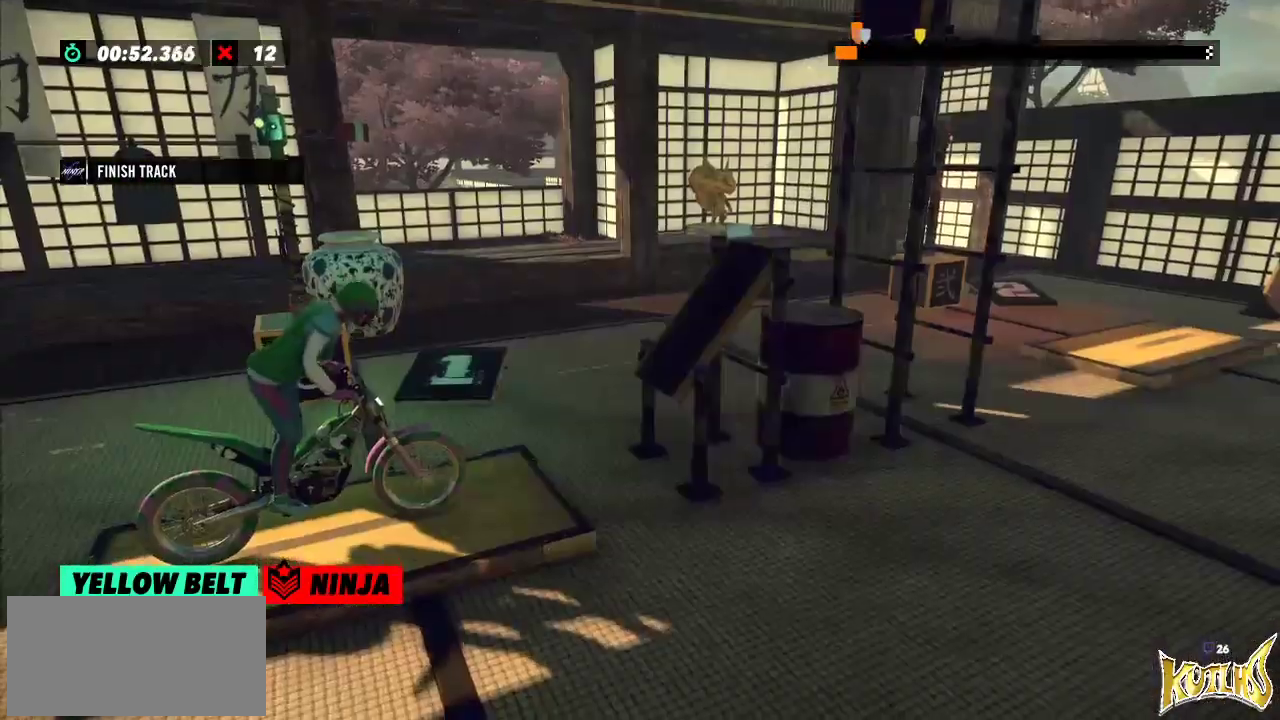
{"buttons": ["R2"], "left_stick": "center", "events": [[16, "L2", "down"], [66, "L2", "up"], [183, "R2", "down"], [216, "left_stick", "left"], [500, "left_stick", "center"]]}
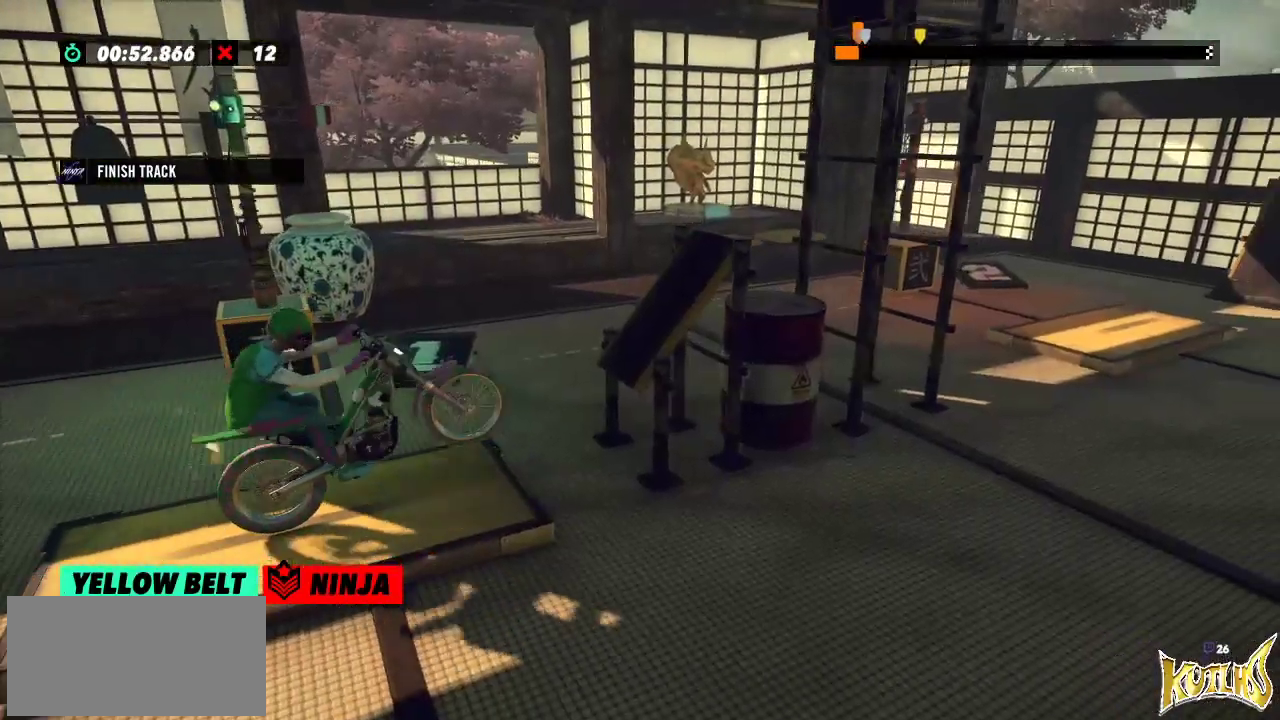
{"buttons": ["R2"], "left_stick": "right"}
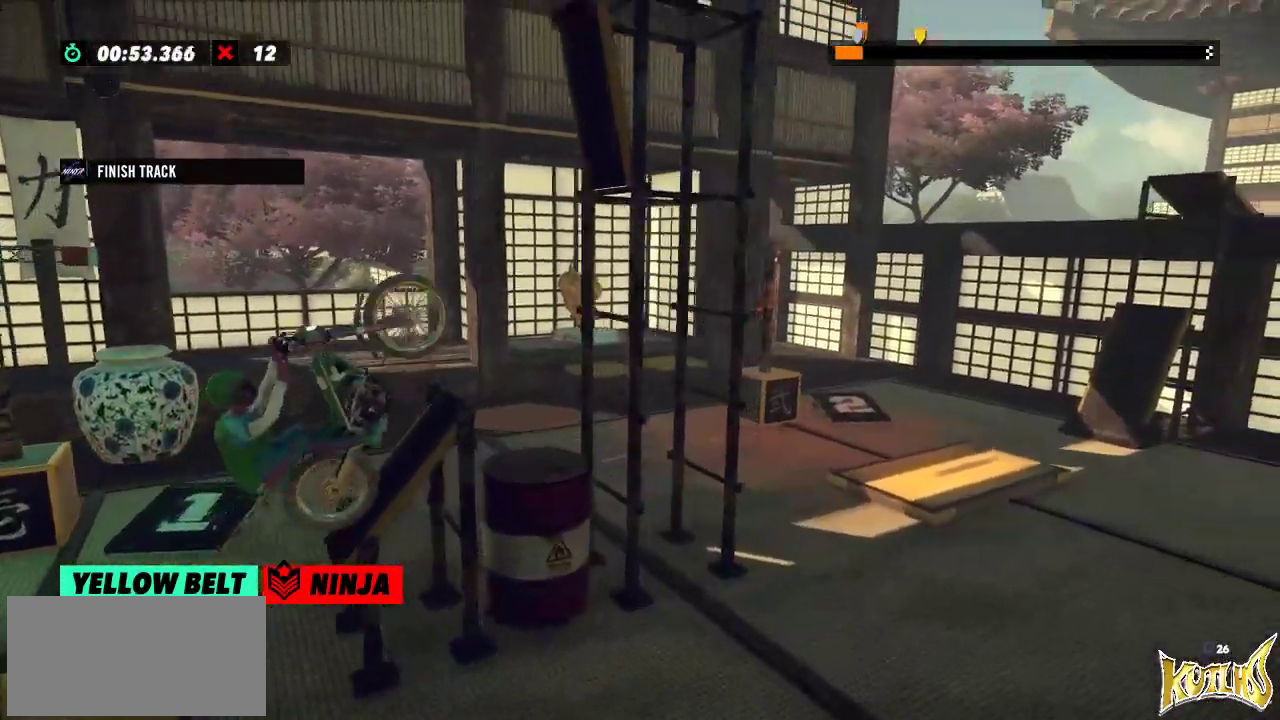
{"buttons": ["R2"], "left_stick": "left", "events": [[200, "left_stick", "left"]]}